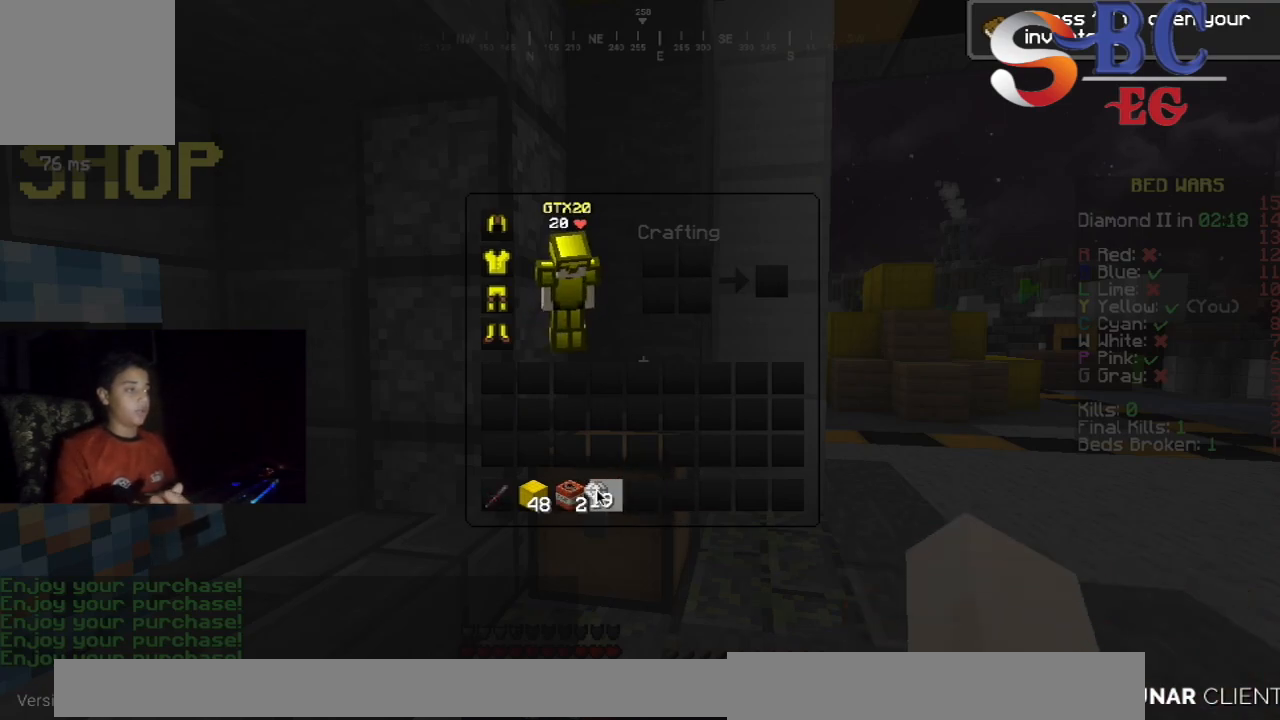
Gameplay with keyboard; each line is a JSON object with the keys held at the frame after it. "events" lists presses ("down") and releases ("up") of "down", "left", "right", "space" and "up" between this image and that frame as [ms after this image, input, new state], when the widget could be followed in between. No other keys are recorded. Mouse input is not recorded.
{"keys": ["up"], "events": [[400, "up", "down"]]}
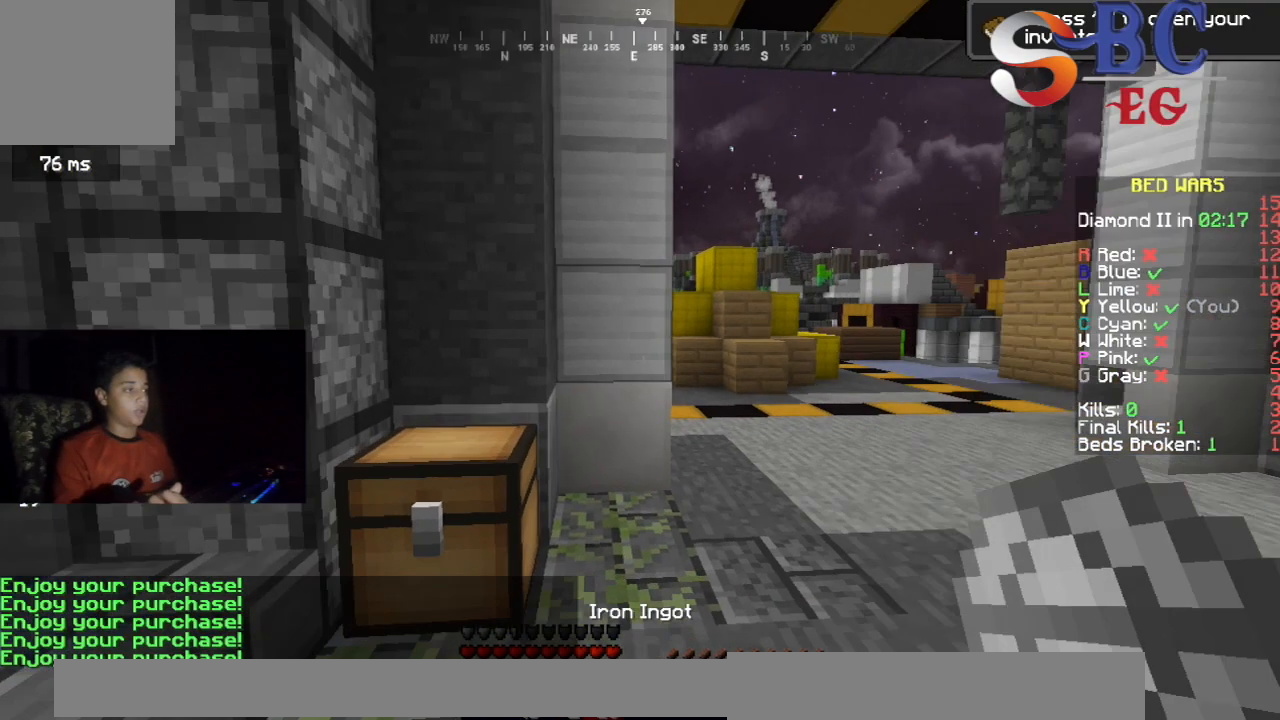
{"keys": ["up"], "events": [[183, "space", "down"], [433, "space", "up"]]}
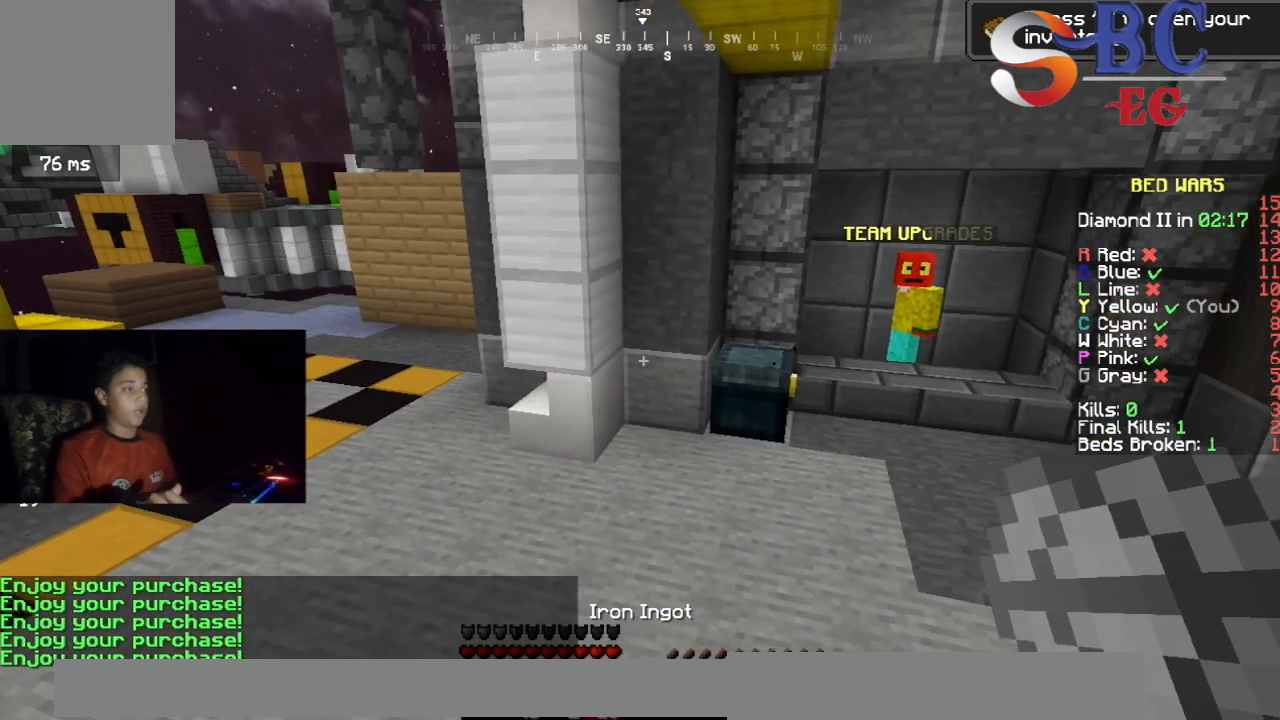
{"keys": ["up"], "events": []}
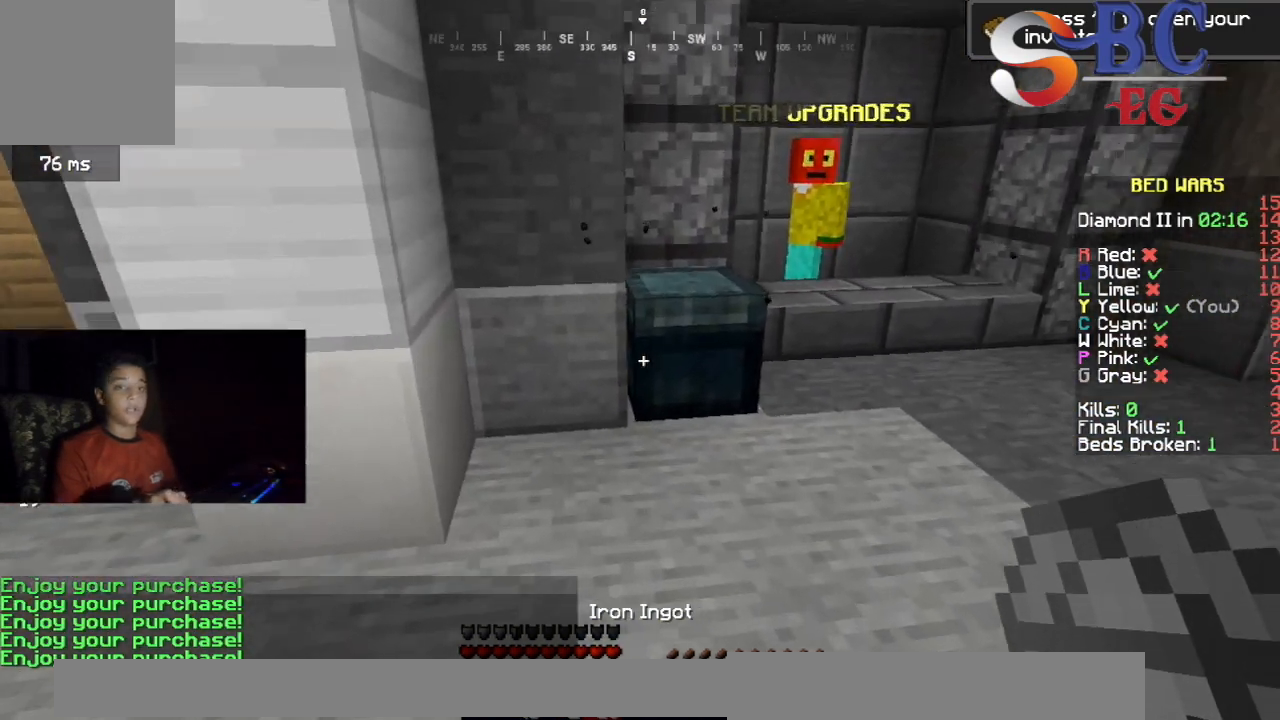
{"keys": [], "events": [[167, "up", "up"]]}
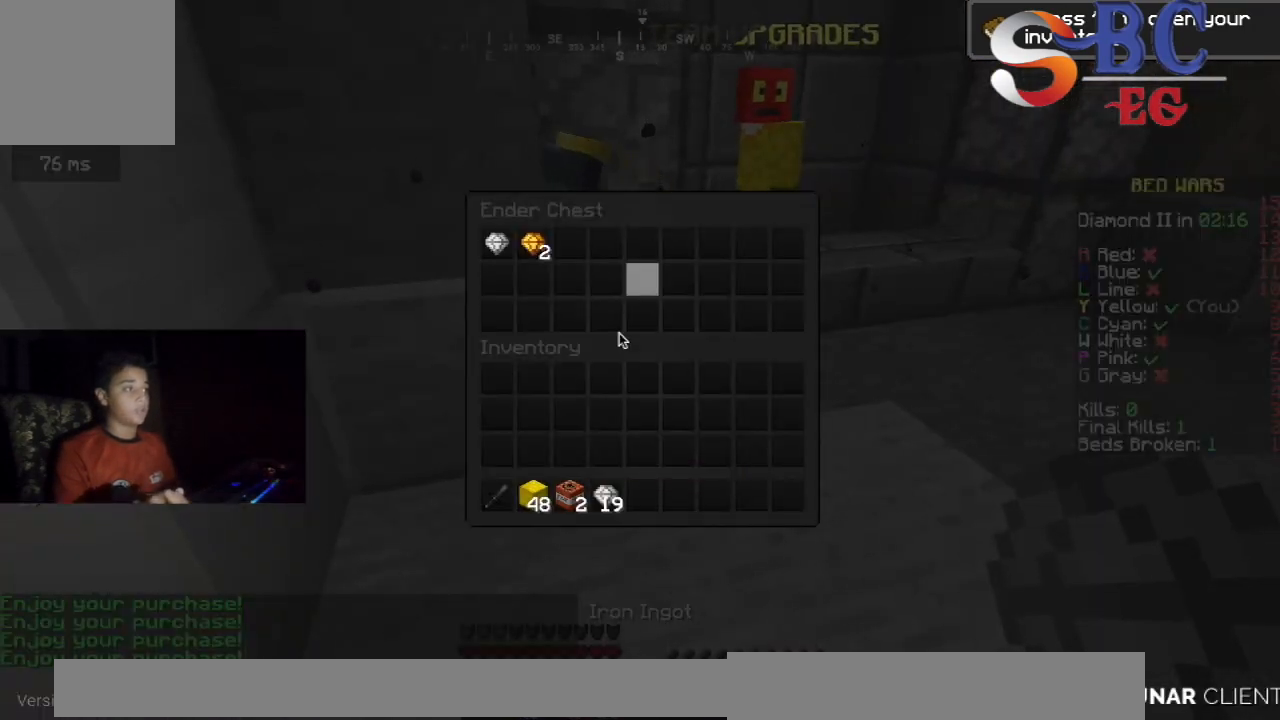
{"keys": [], "events": []}
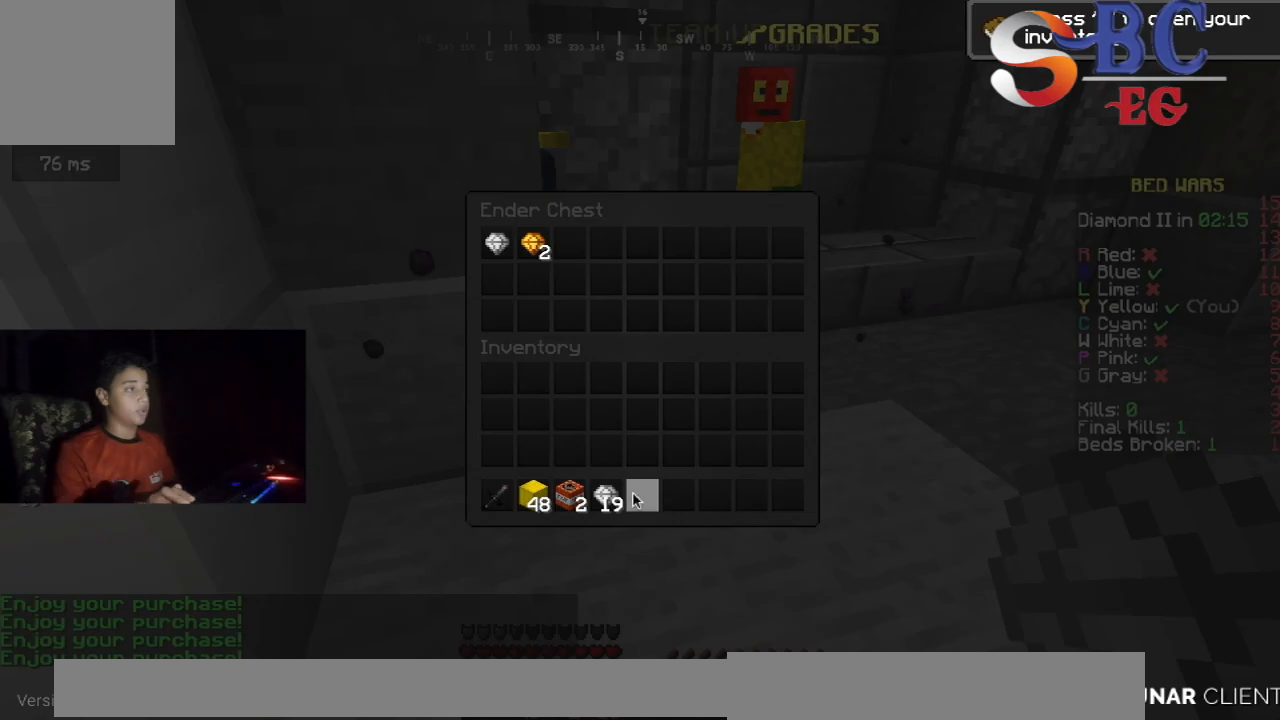
{"keys": [], "events": []}
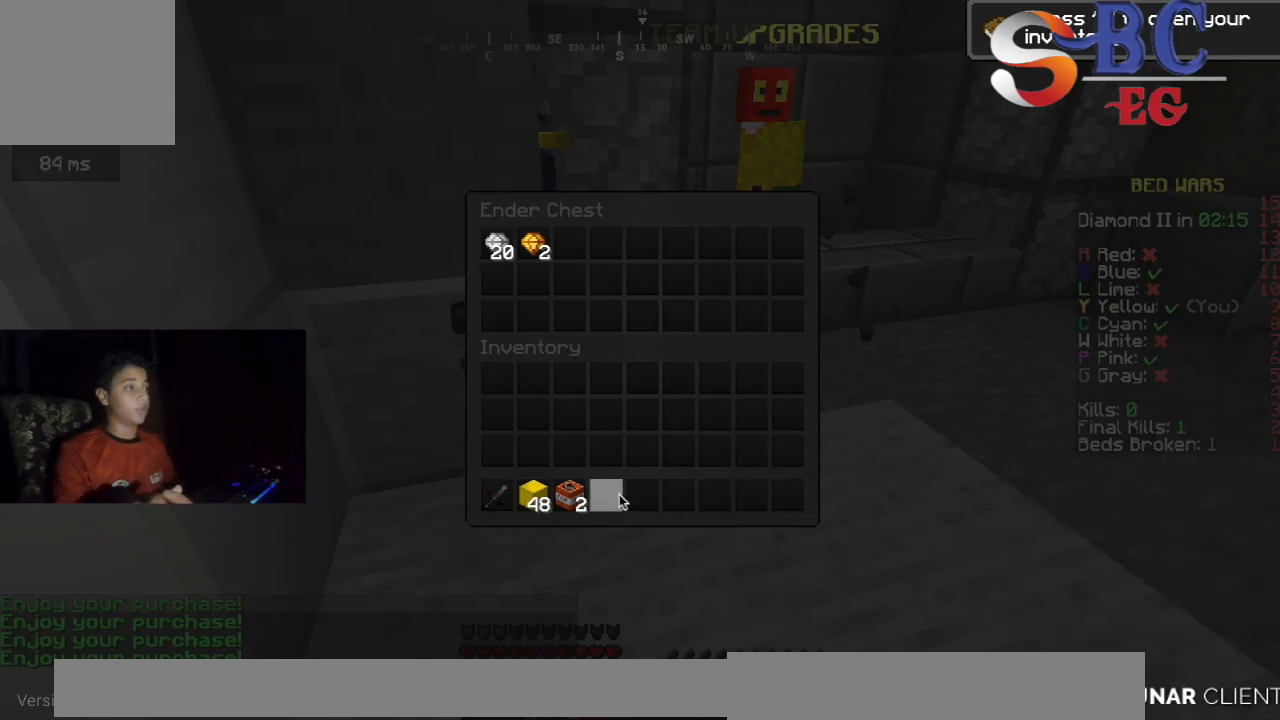
{"keys": ["up"], "events": [[200, "up", "down"]]}
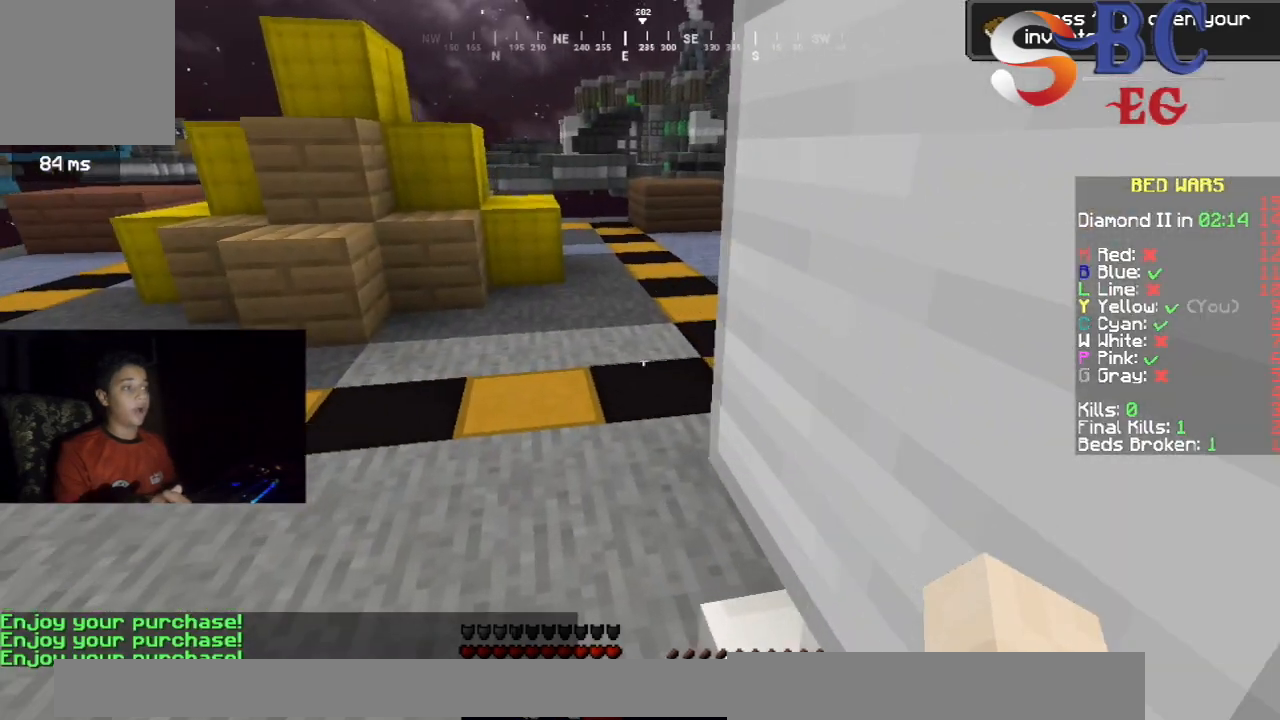
{"keys": ["up"], "events": [[117, "space", "down"], [350, "space", "up"]]}
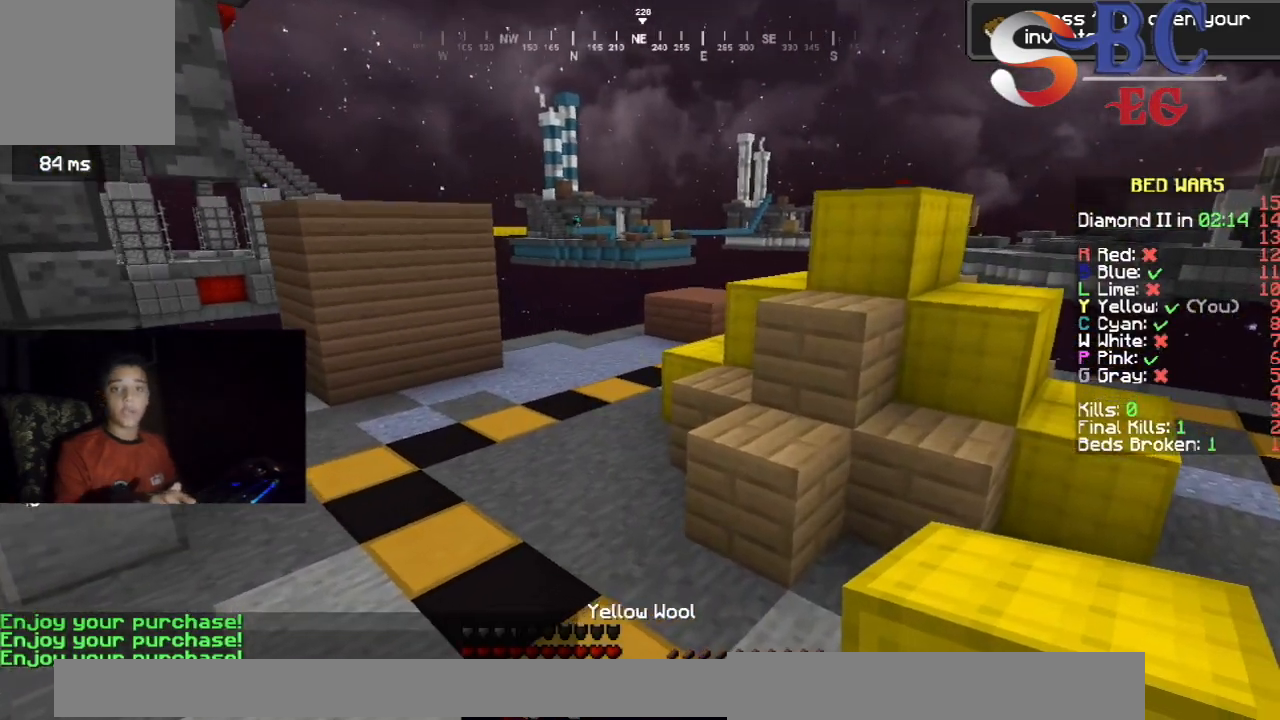
{"keys": ["up"], "events": [[217, "space", "down"], [500, "space", "up"]]}
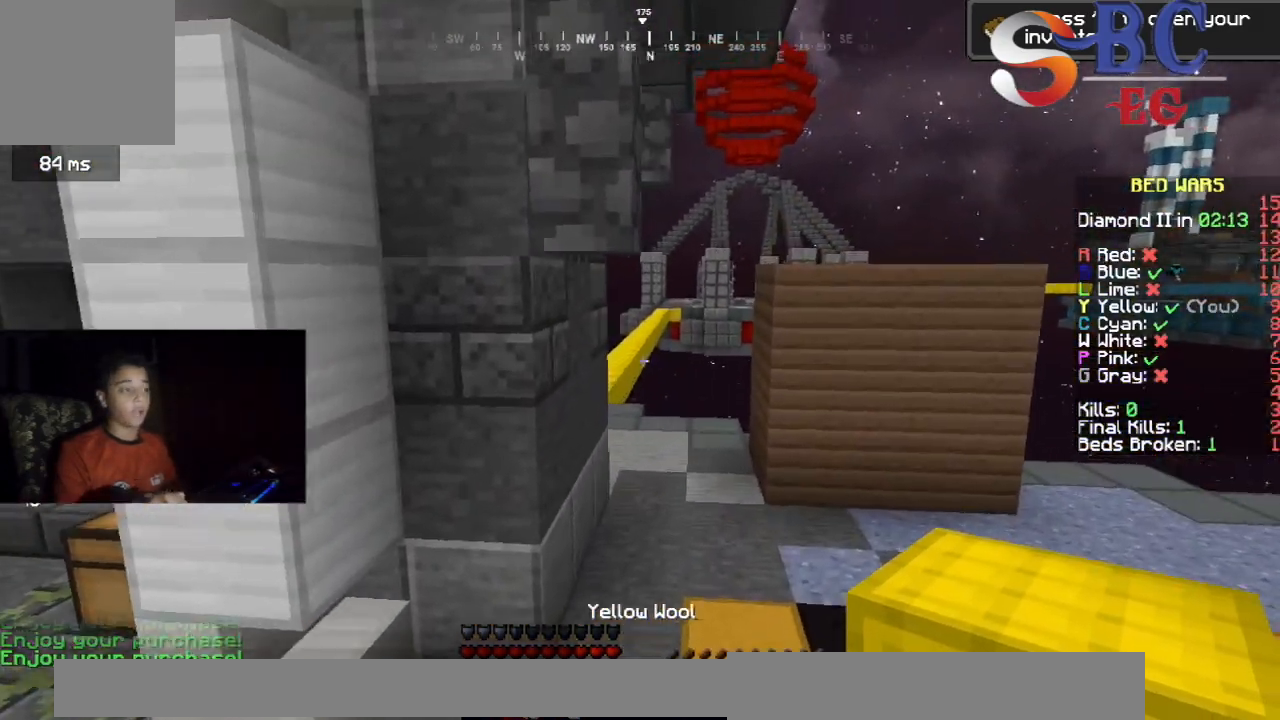
{"keys": ["space", "up"], "events": [[317, "space", "down"]]}
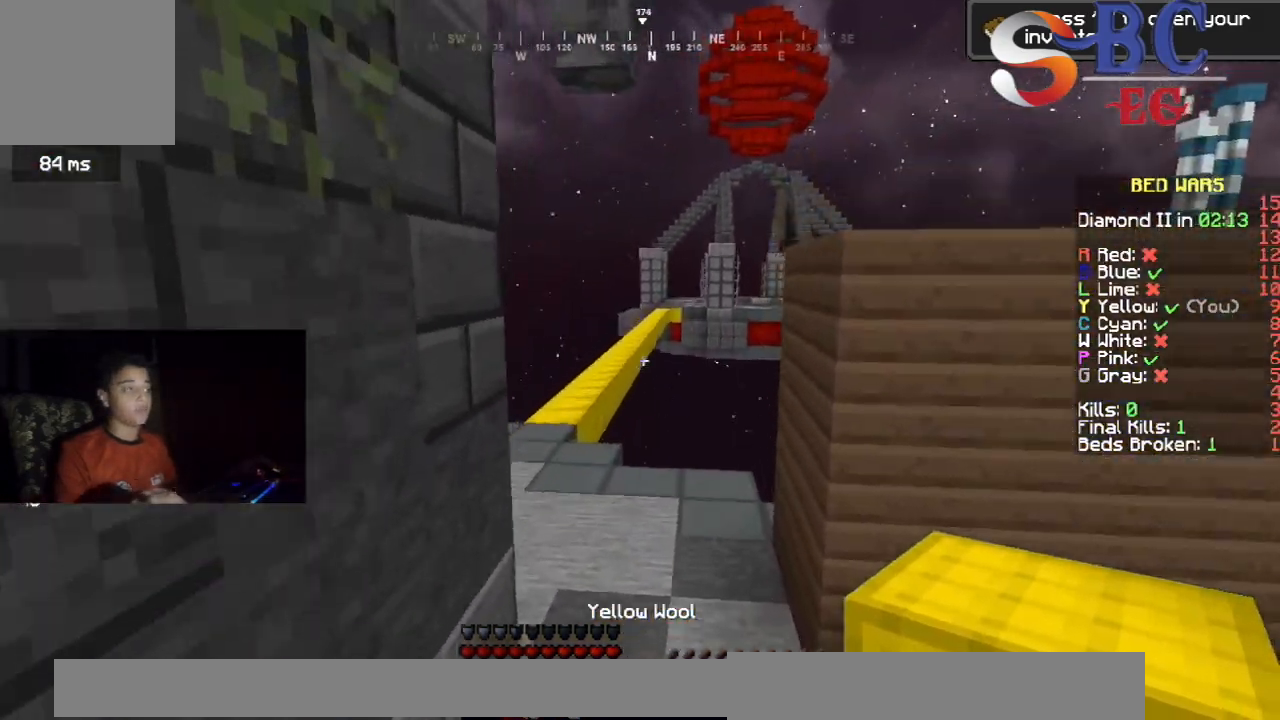
{"keys": ["left", "up"], "events": [[83, "space", "up"], [350, "left", "down"]]}
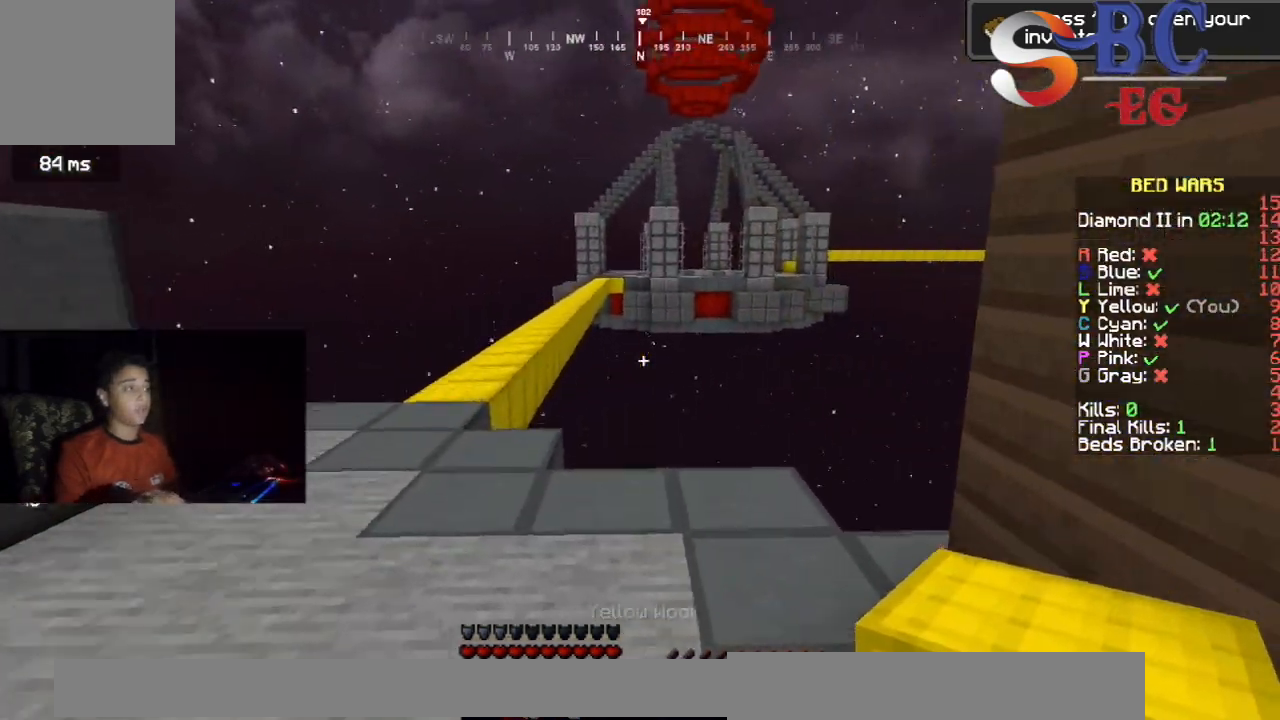
{"keys": ["left"], "events": [[83, "up", "up"]]}
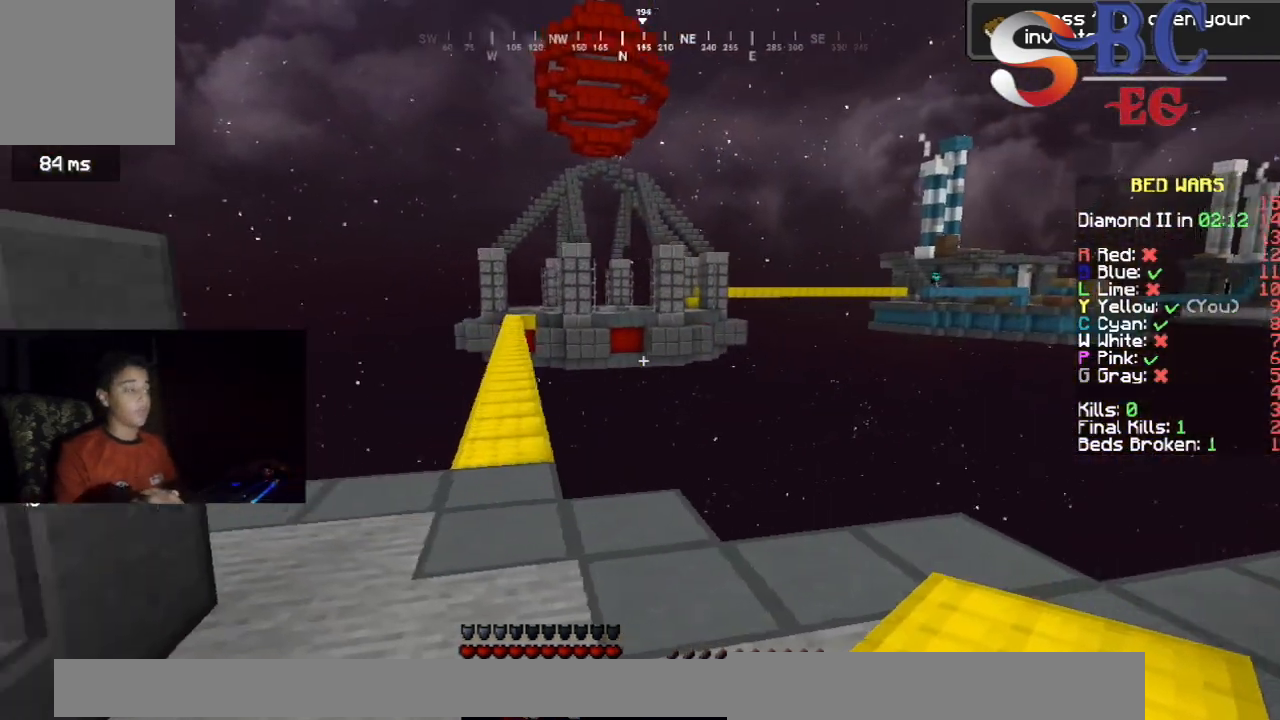
{"keys": ["space", "up"], "events": [[33, "up", "down"], [133, "left", "up"], [483, "space", "down"]]}
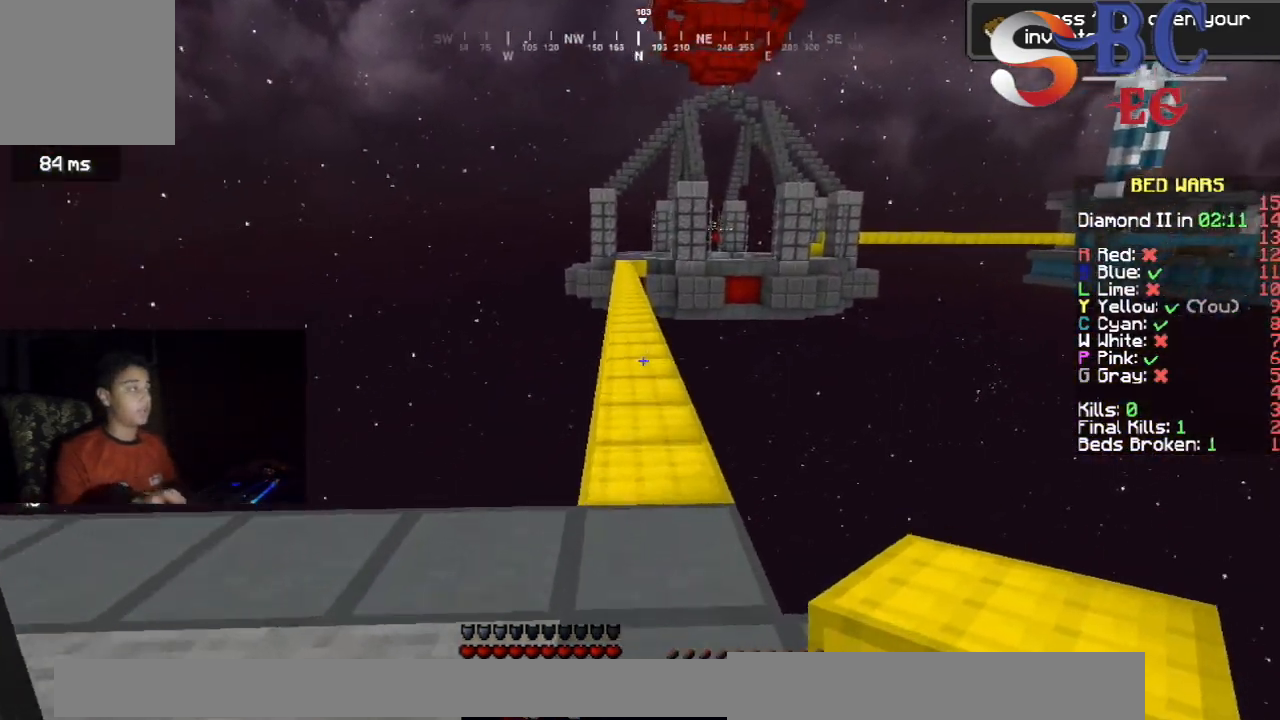
{"keys": ["space", "up"], "events": [[233, "space", "up"], [467, "space", "down"]]}
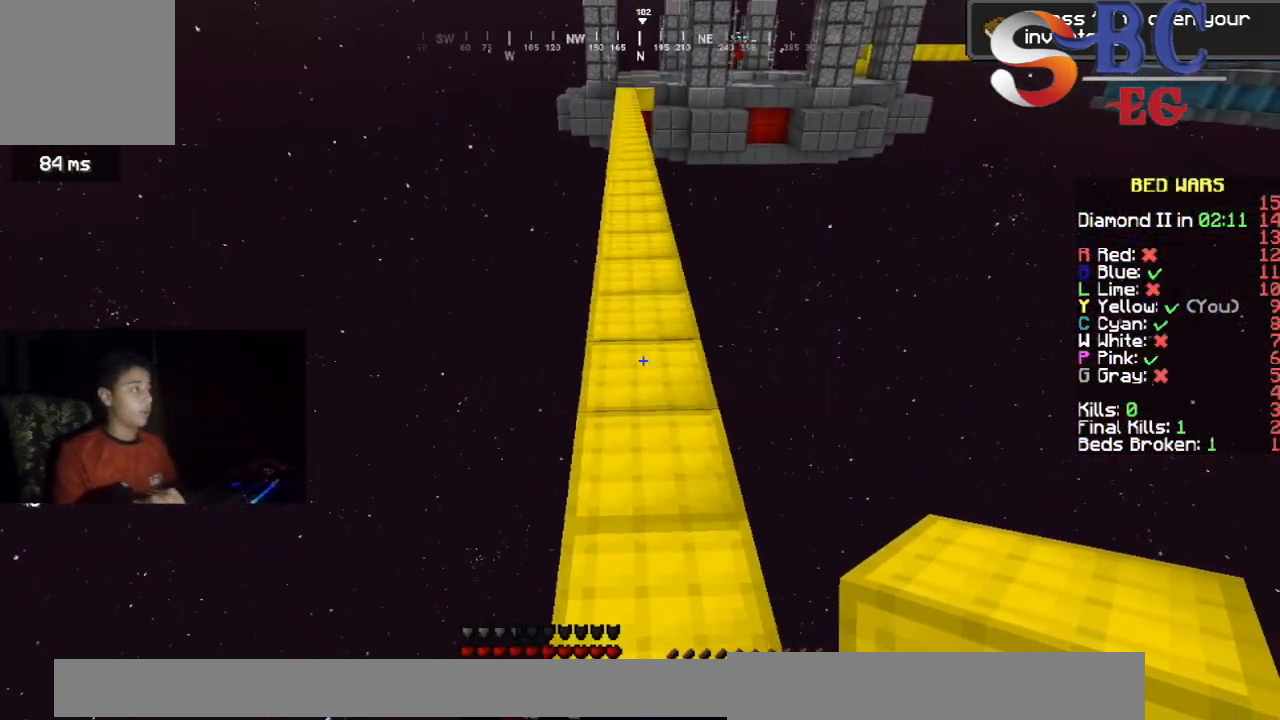
{"keys": ["space", "up"], "events": []}
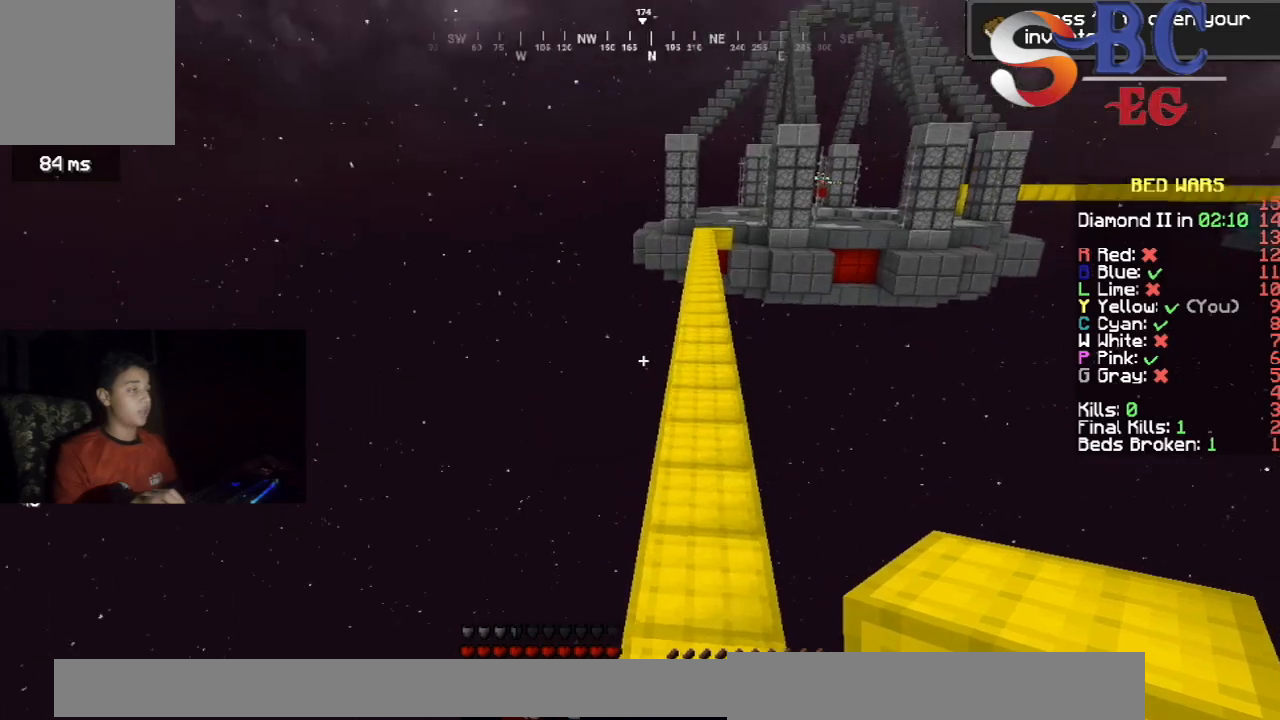
{"keys": ["space", "up"], "events": []}
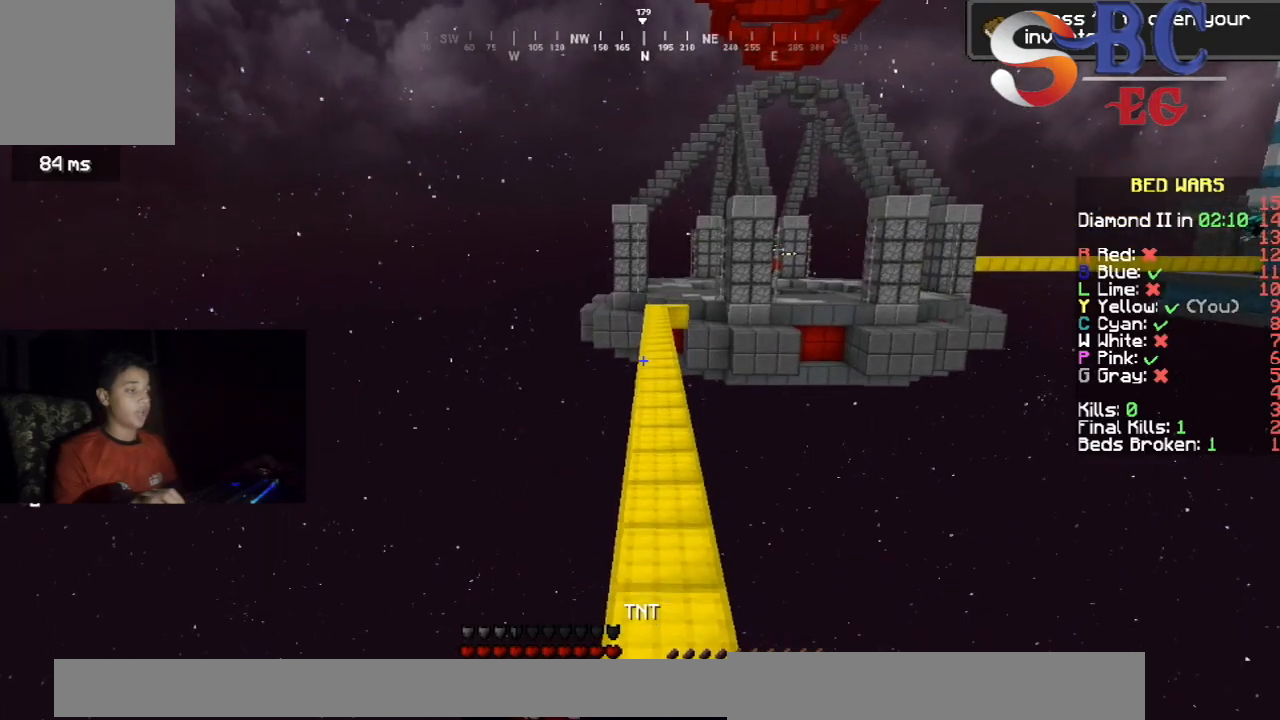
{"keys": ["space", "up"], "events": []}
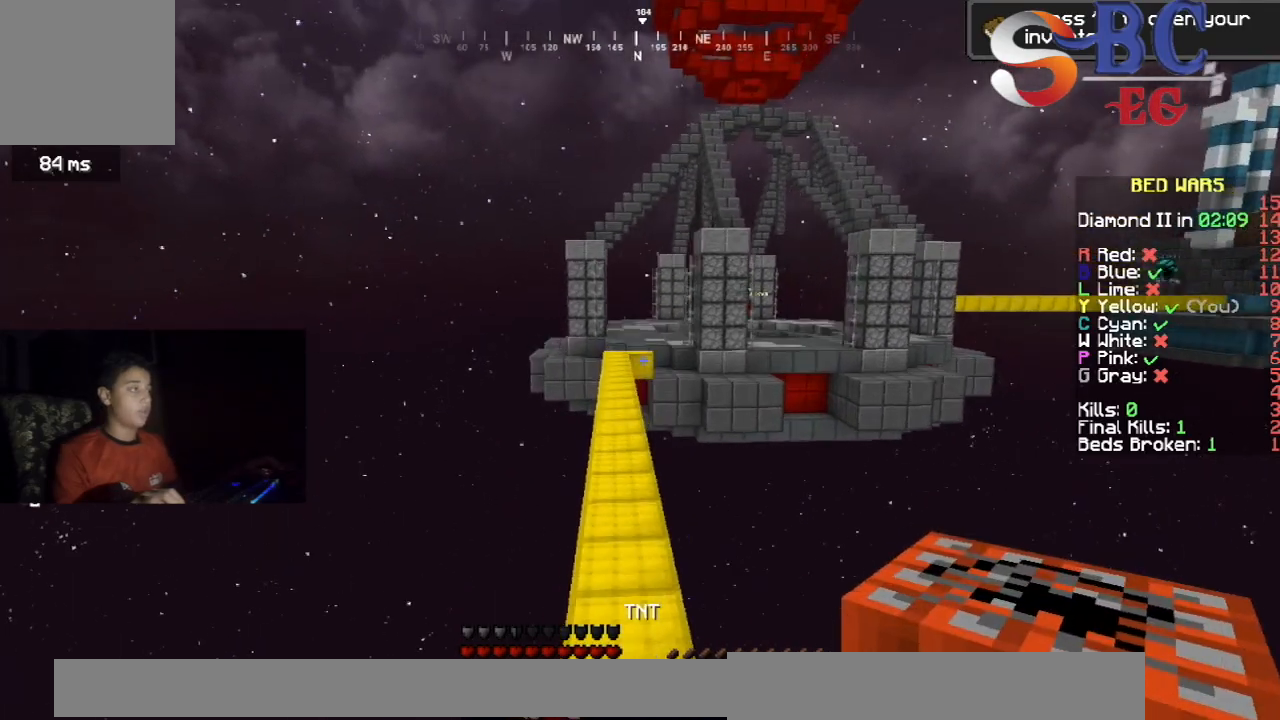
{"keys": ["space", "up"], "events": []}
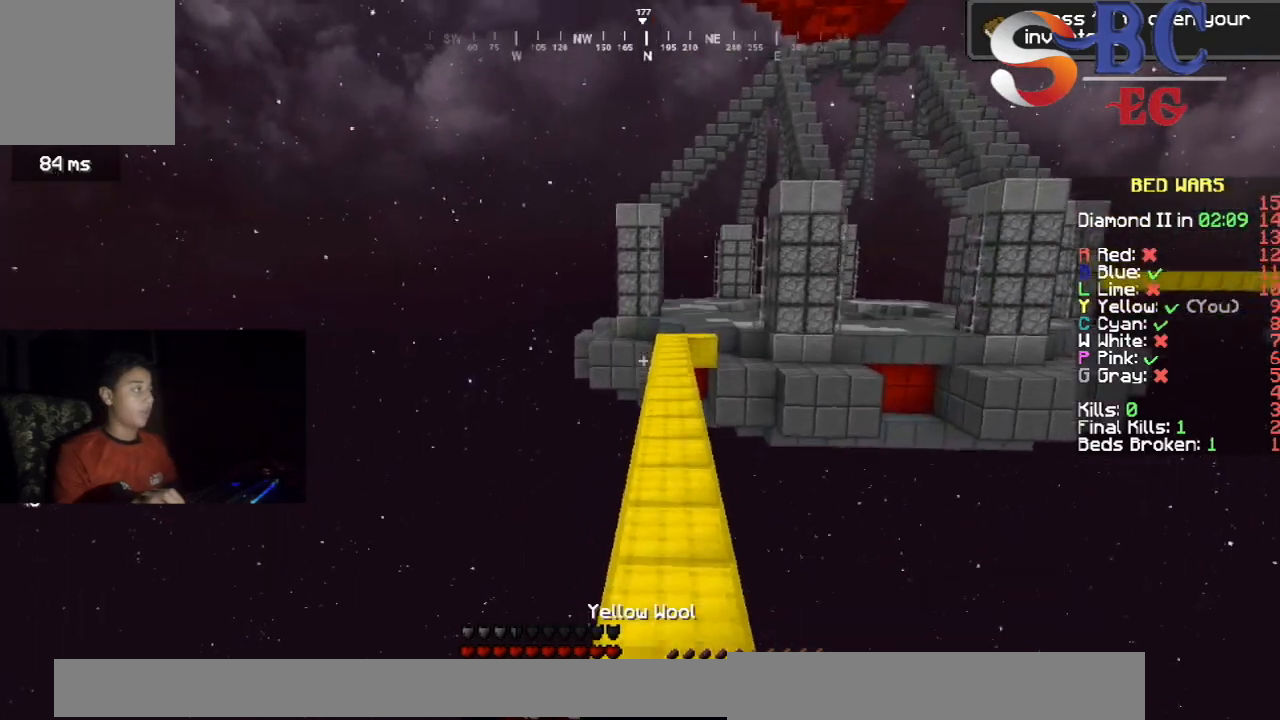
{"keys": ["space", "up"], "events": []}
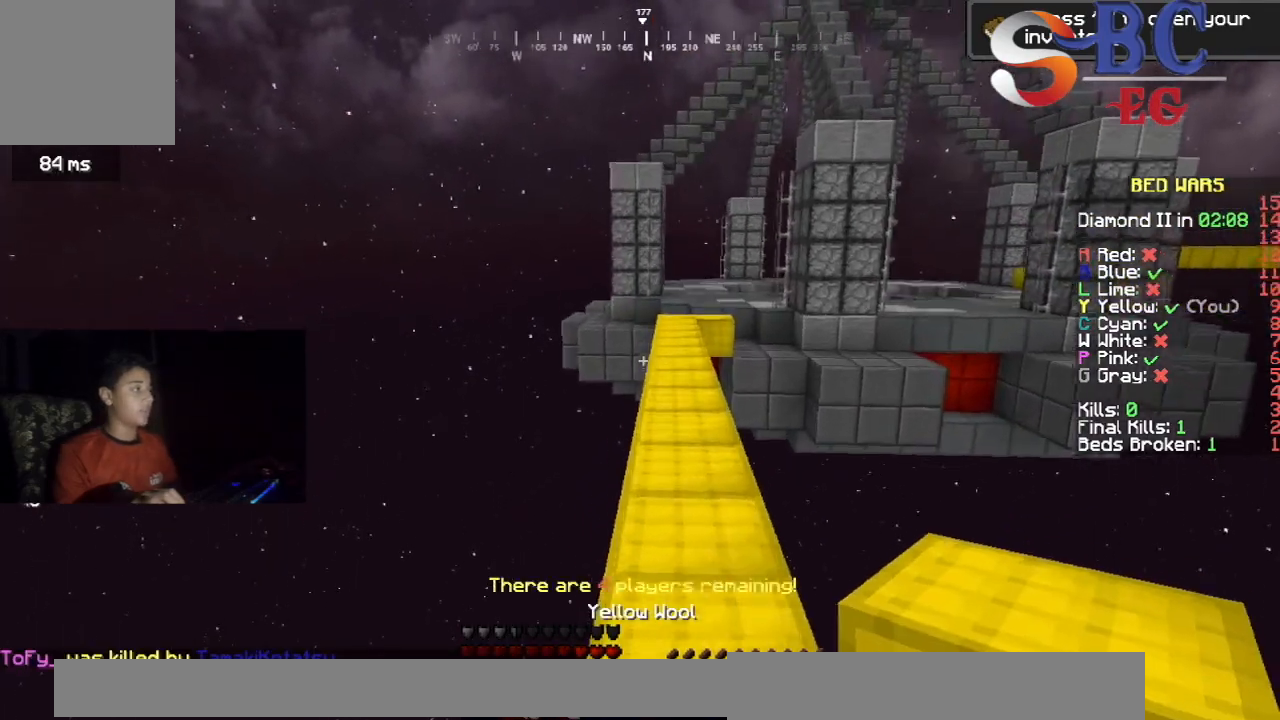
{"keys": ["space", "up"], "events": [[333, "space", "up"], [483, "space", "down"]]}
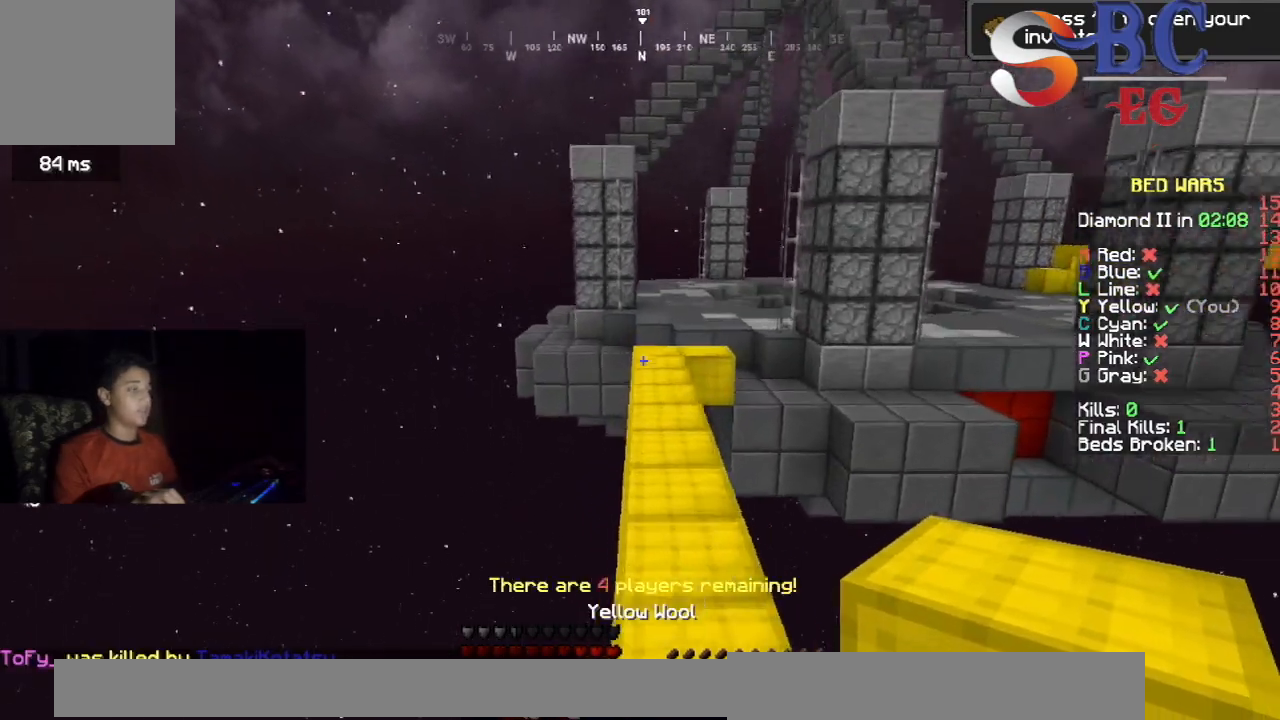
{"keys": ["up"], "events": [[350, "space", "up"]]}
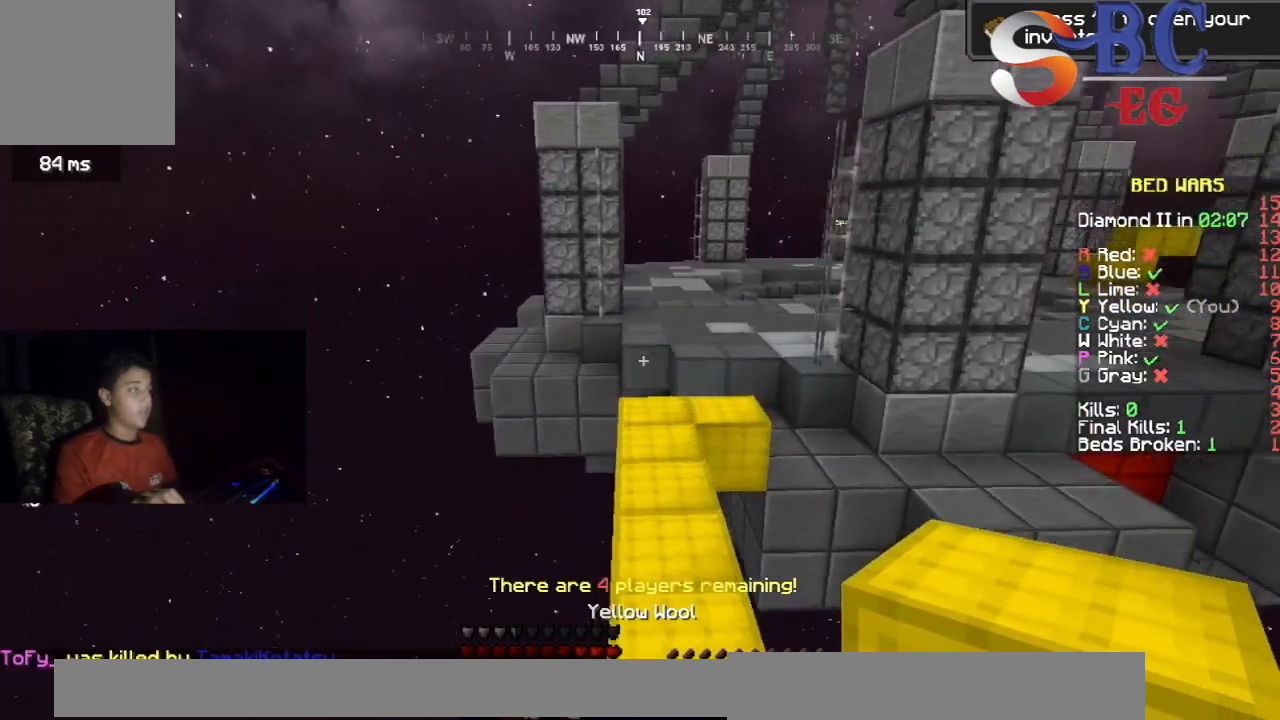
{"keys": ["up"], "events": [[233, "space", "down"], [450, "space", "up"]]}
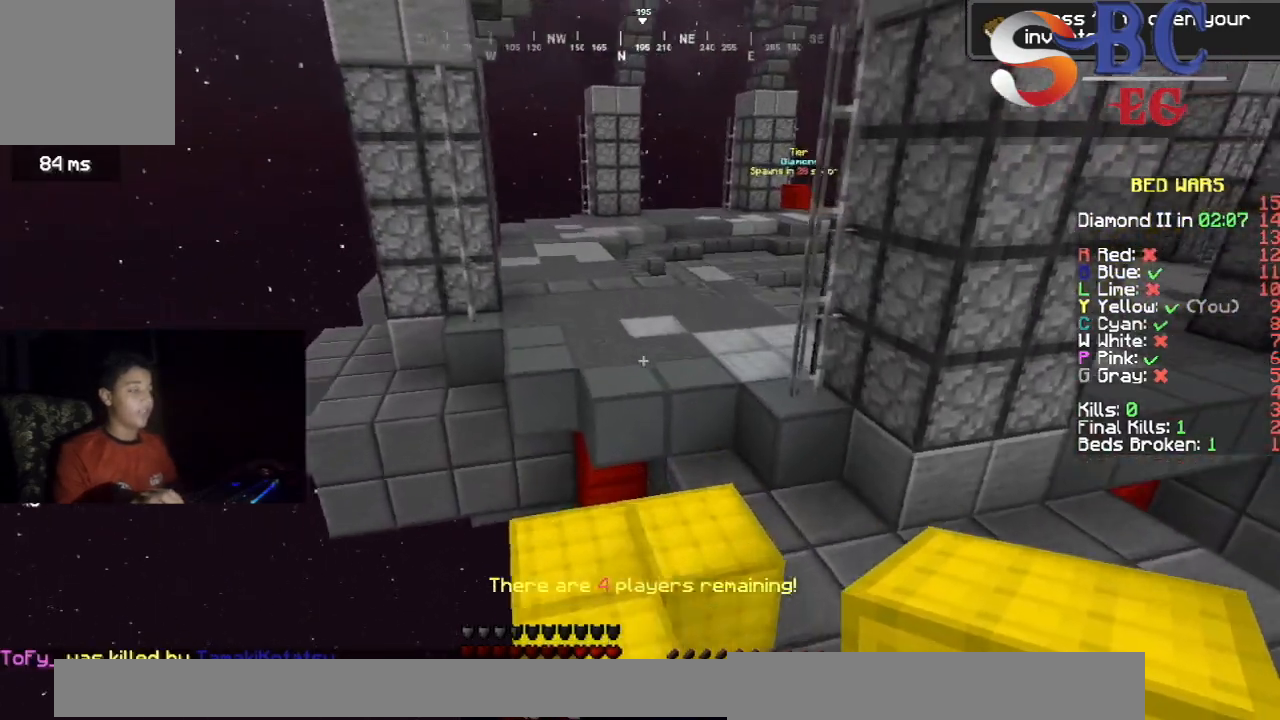
{"keys": ["space", "up"], "events": [[450, "space", "down"]]}
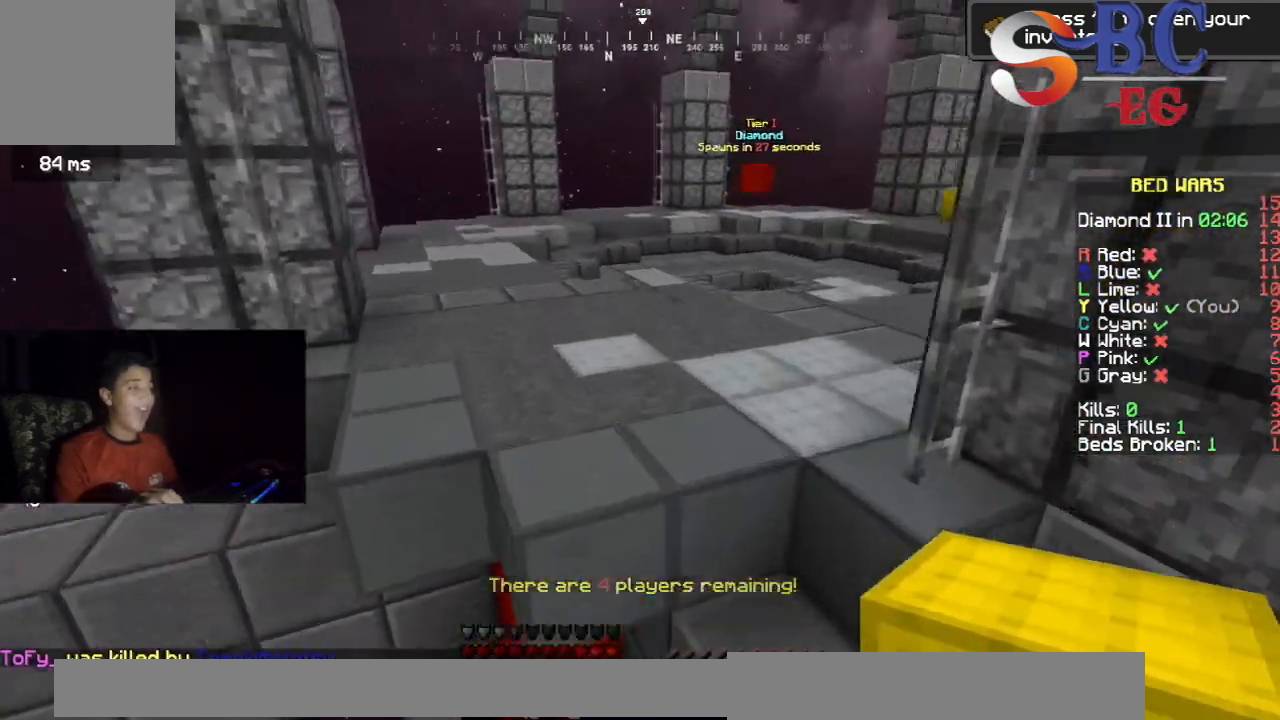
{"keys": ["left", "space", "up"], "events": [[83, "left", "down"], [183, "space", "up"], [467, "space", "down"]]}
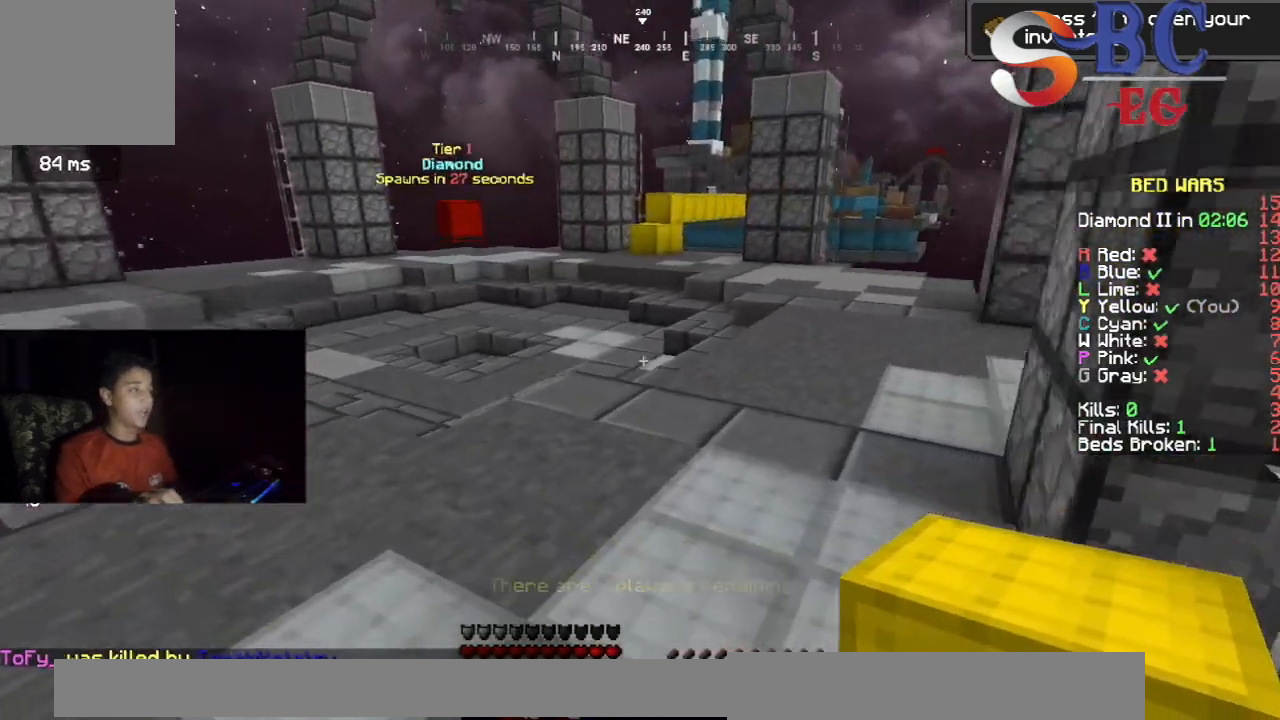
{"keys": ["left", "up"], "events": [[267, "space", "up"]]}
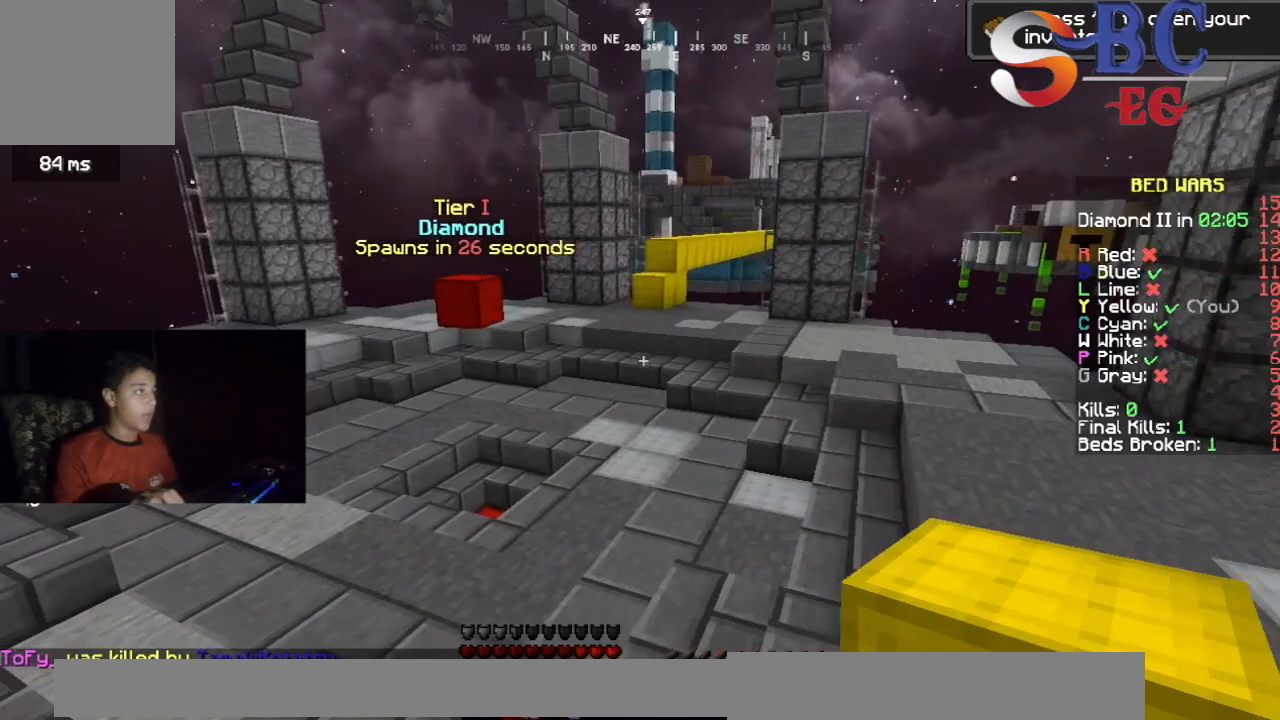
{"keys": ["left", "up"], "events": [[50, "space", "down"], [350, "space", "up"]]}
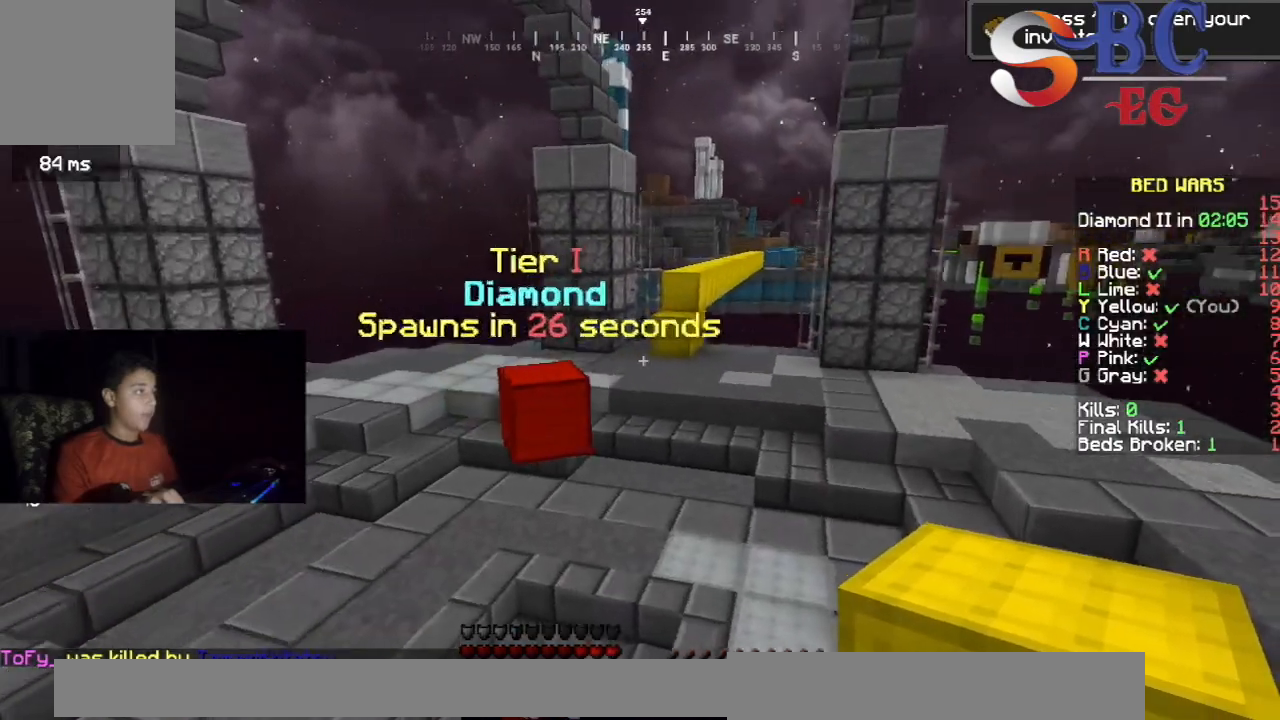
{"keys": ["left", "up"], "events": [[233, "space", "down"], [467, "space", "up"]]}
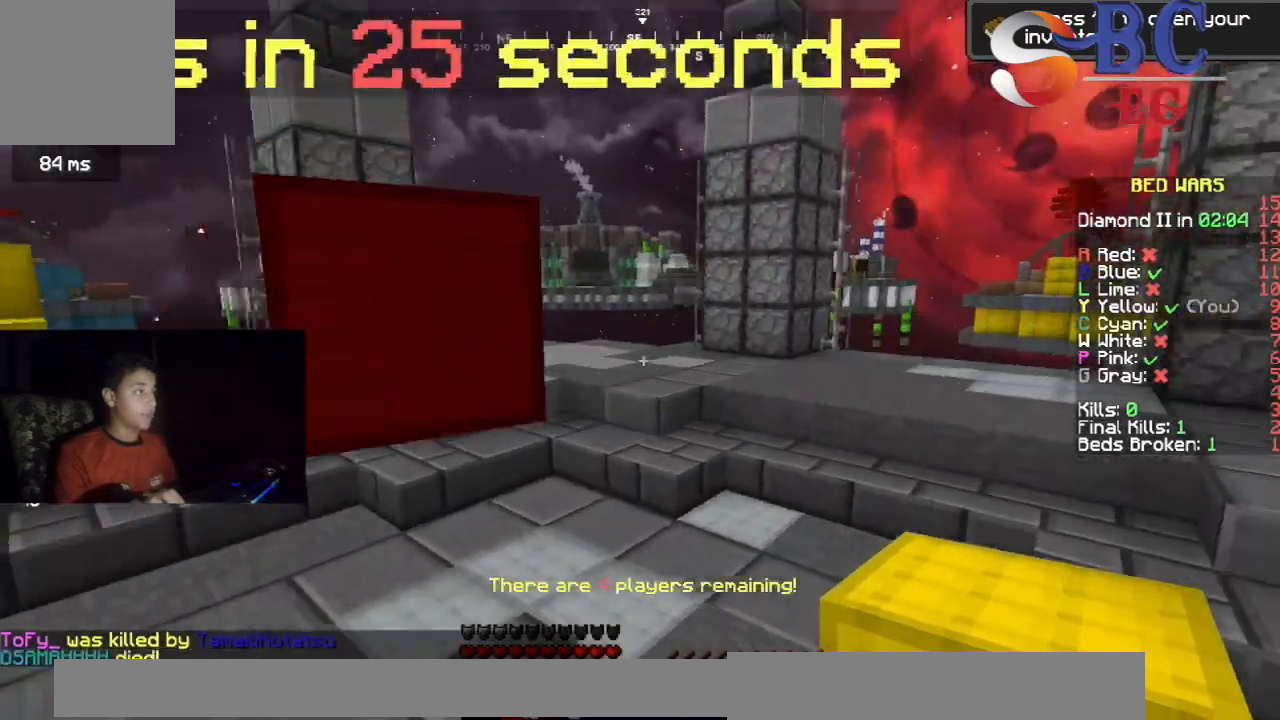
{"keys": ["up"], "events": [[17, "up", "up"], [317, "up", "down"], [450, "left", "up"]]}
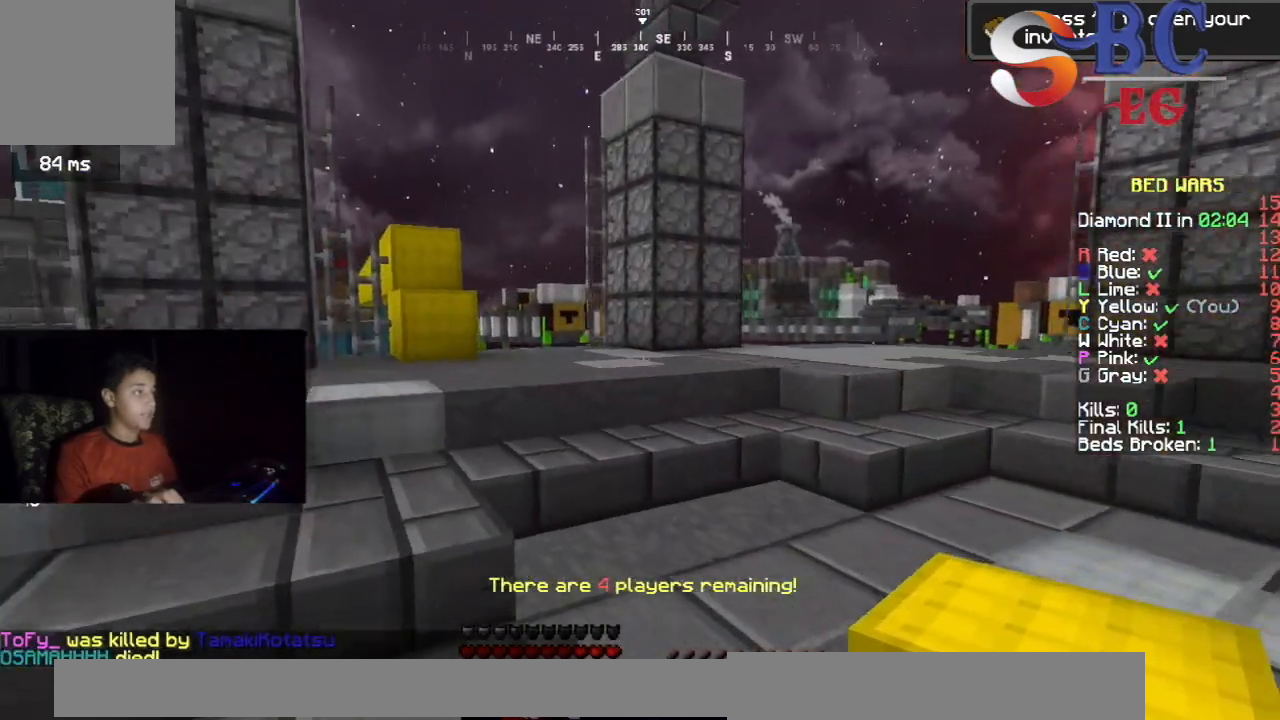
{"keys": ["space", "up"], "events": [[383, "space", "down"]]}